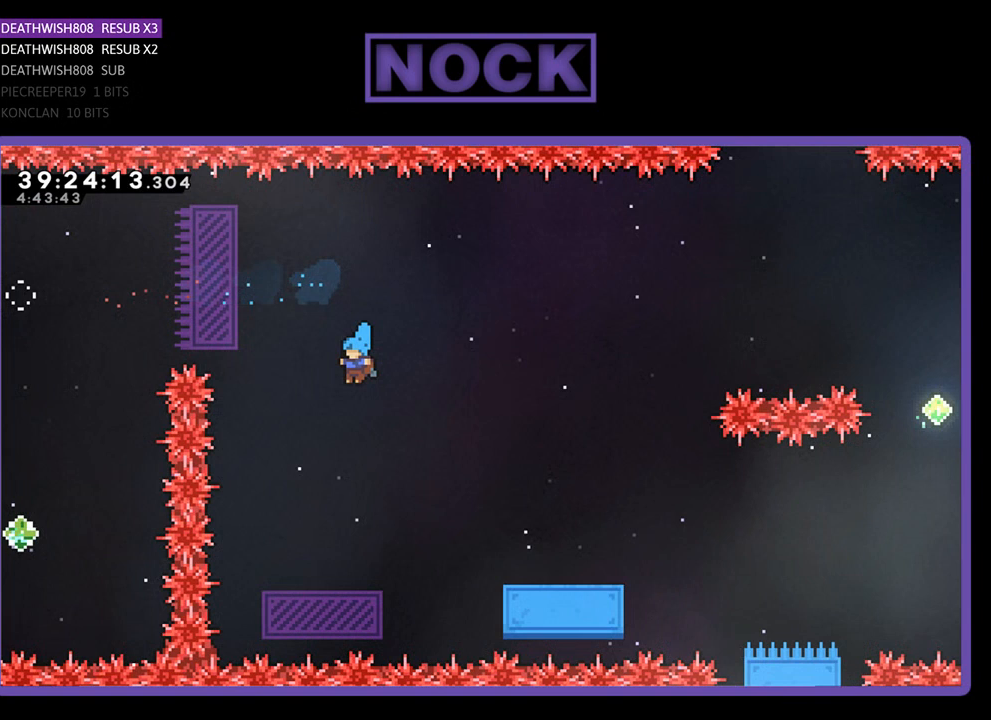
Gameplay with a controller (PlayStation layout); each line is a JSON object with the inputs held at the frame after it. "events" lists button and stick changes between this image and that frame as [ms after this image, input, new state], when the widget could be followed in between. Not read: left_stick right_stick.
{"buttons": ["R2"], "events": [[133, "DPAD_LEFT", "down"], [333, "DPAD_LEFT", "up"]]}
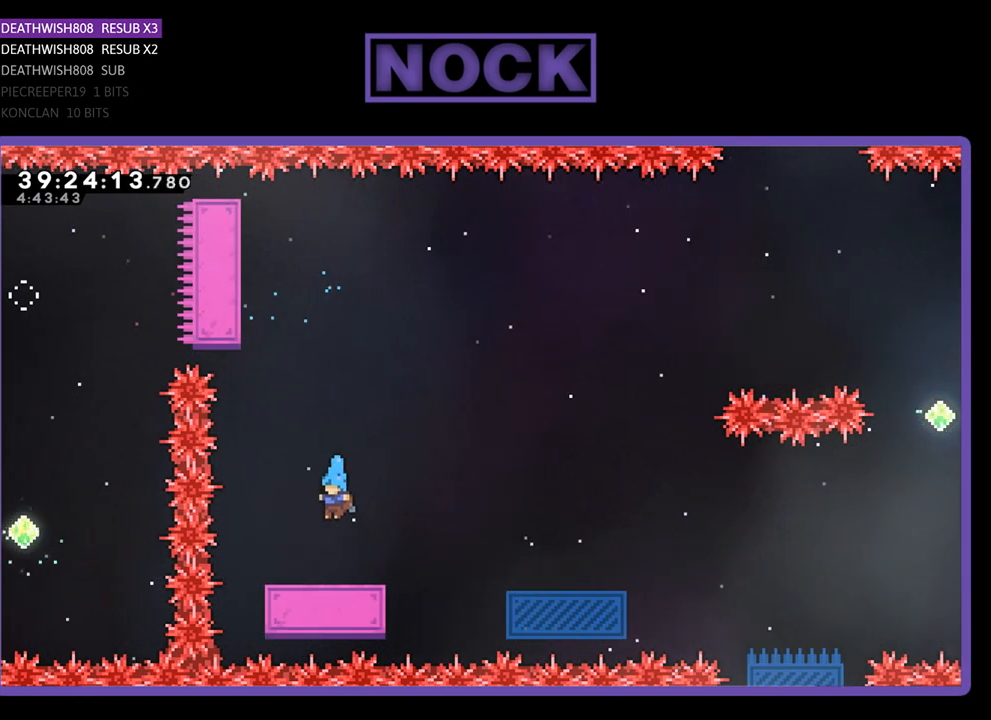
{"buttons": ["R2", "DPAD_RIGHT"], "events": [[267, "DPAD_RIGHT", "down"]]}
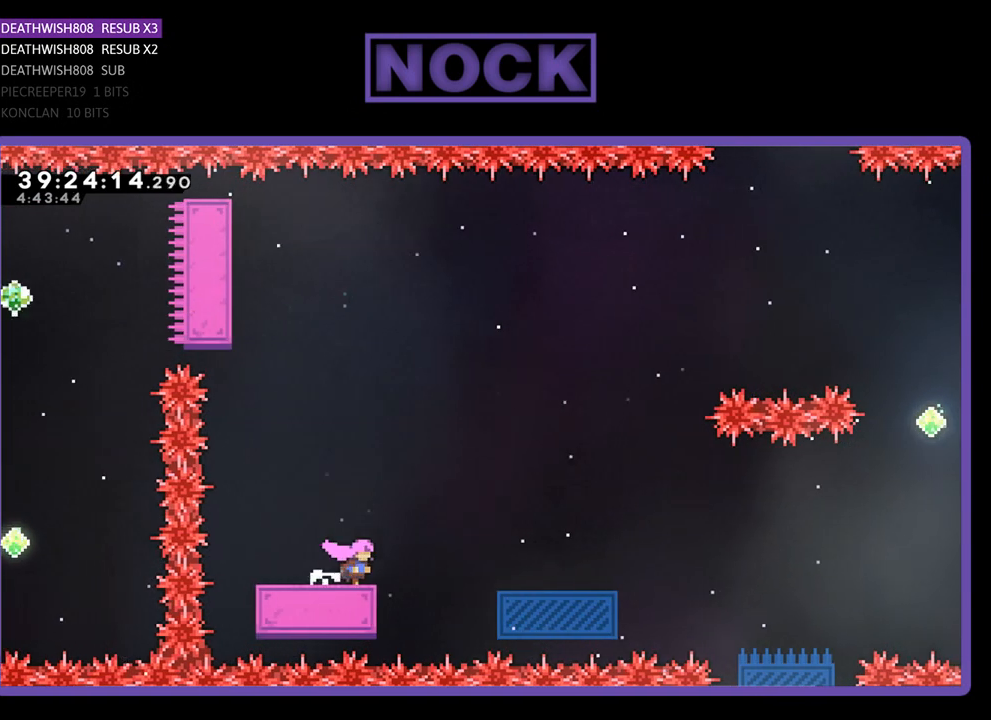
{"buttons": ["CROSS", "R2", "DPAD_RIGHT"], "events": [[100, "CROSS", "down"]]}
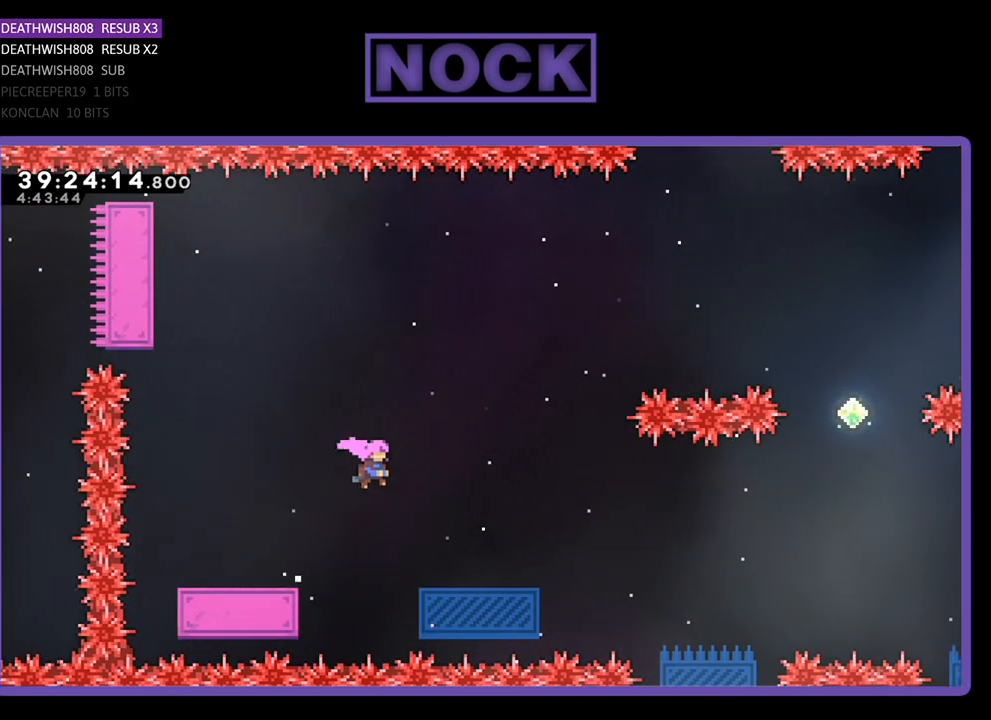
{"buttons": ["R2", "DPAD_RIGHT"], "events": [[400, "CROSS", "up"]]}
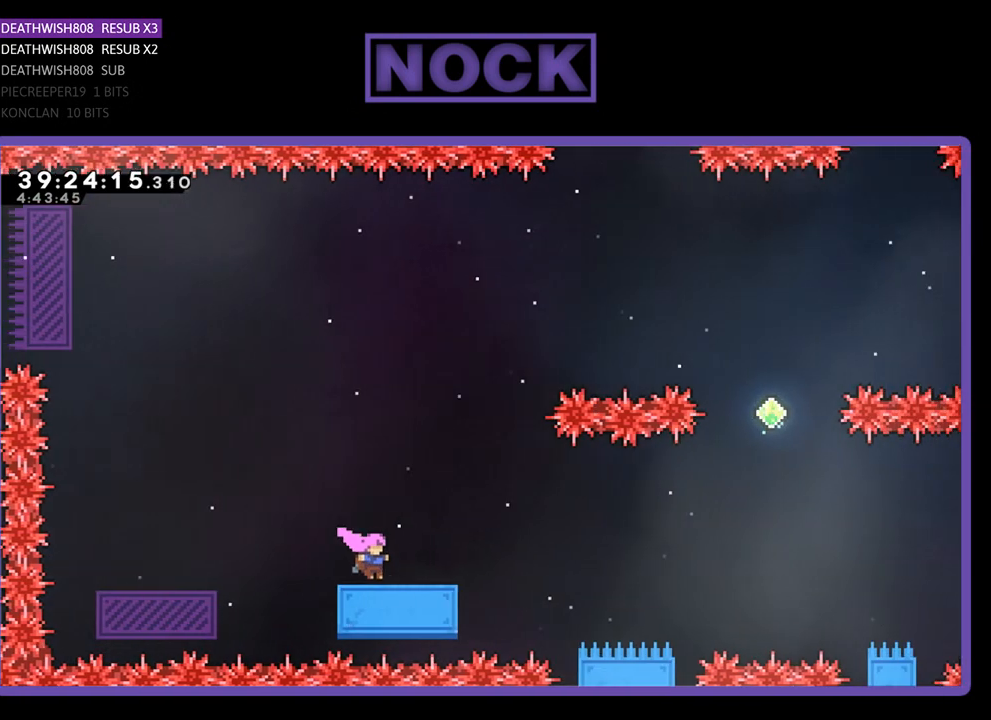
{"buttons": ["CROSS", "R2", "DPAD_RIGHT"], "events": [[400, "CROSS", "down"]]}
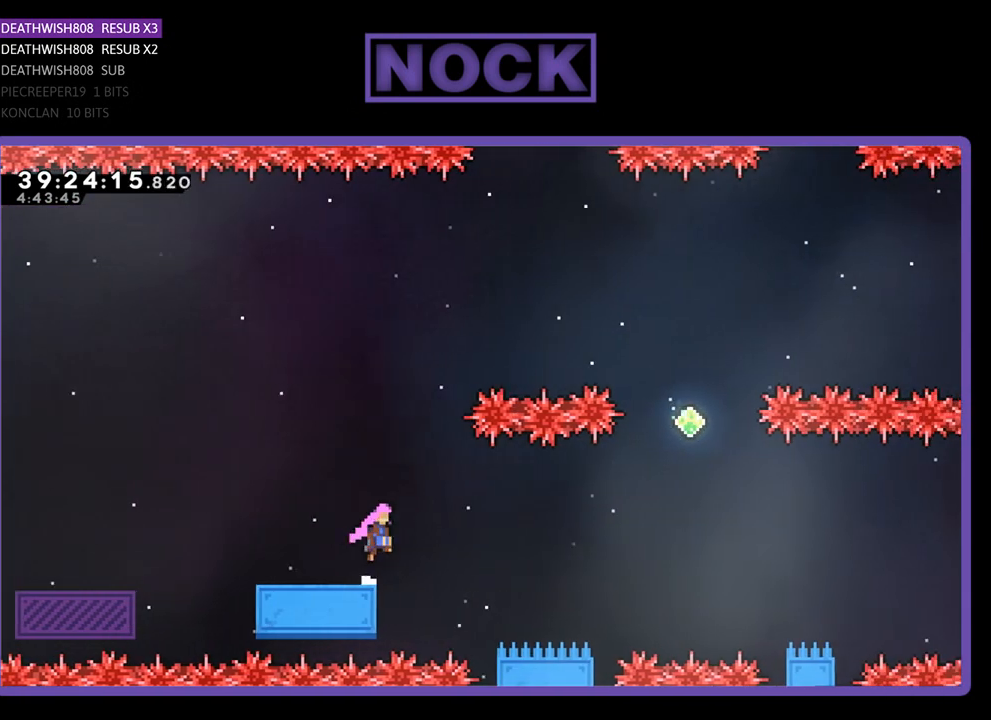
{"buttons": ["R2", "DPAD_RIGHT"], "events": [[167, "CROSS", "up"]]}
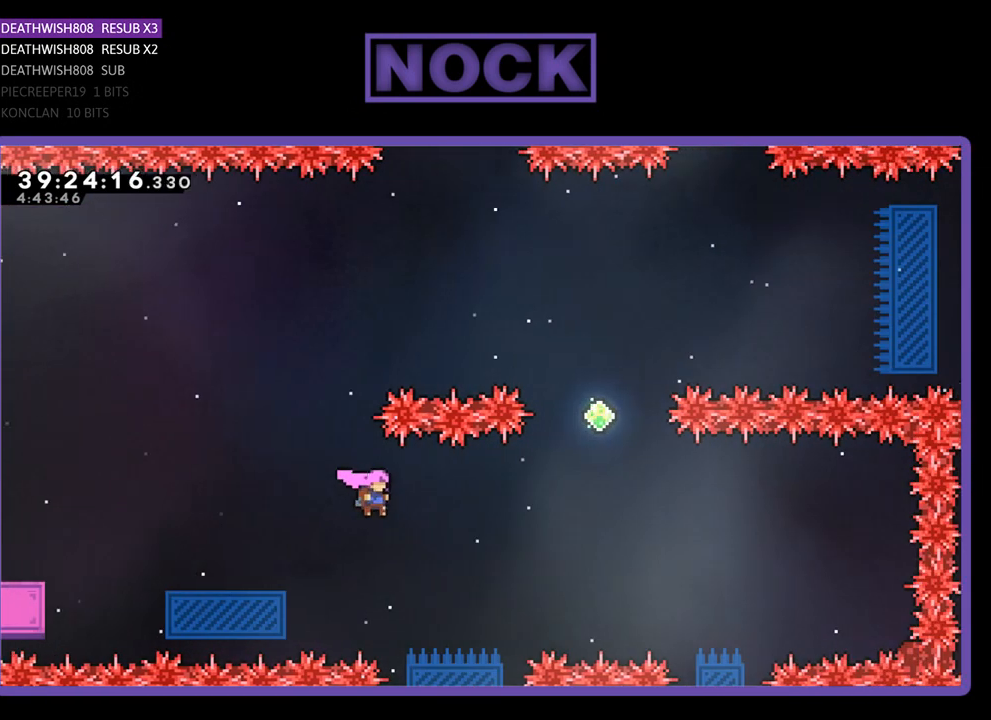
{"buttons": ["R2"], "events": [[500, "DPAD_RIGHT", "up"]]}
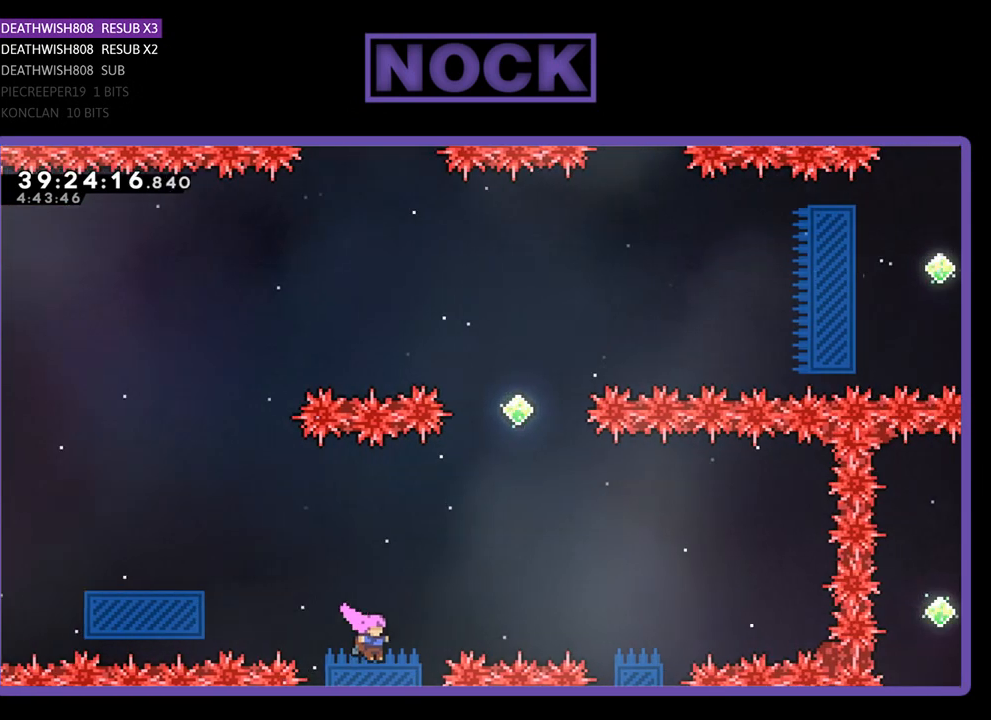
{"buttons": ["R2"], "events": []}
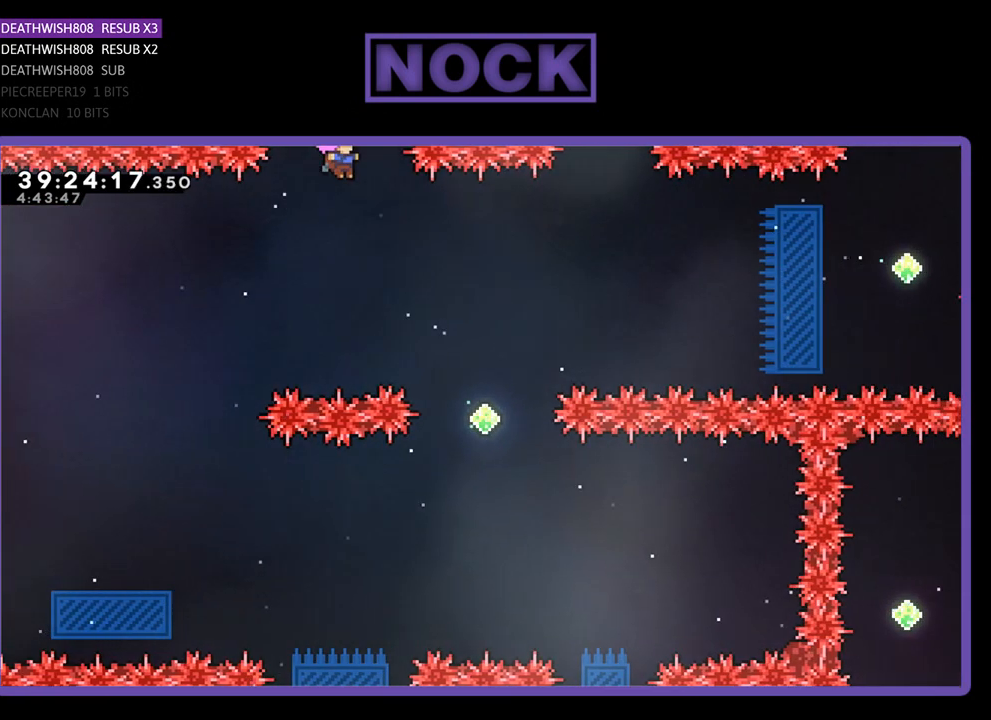
{"buttons": ["R2", "DPAD_RIGHT"], "events": [[500, "DPAD_RIGHT", "down"]]}
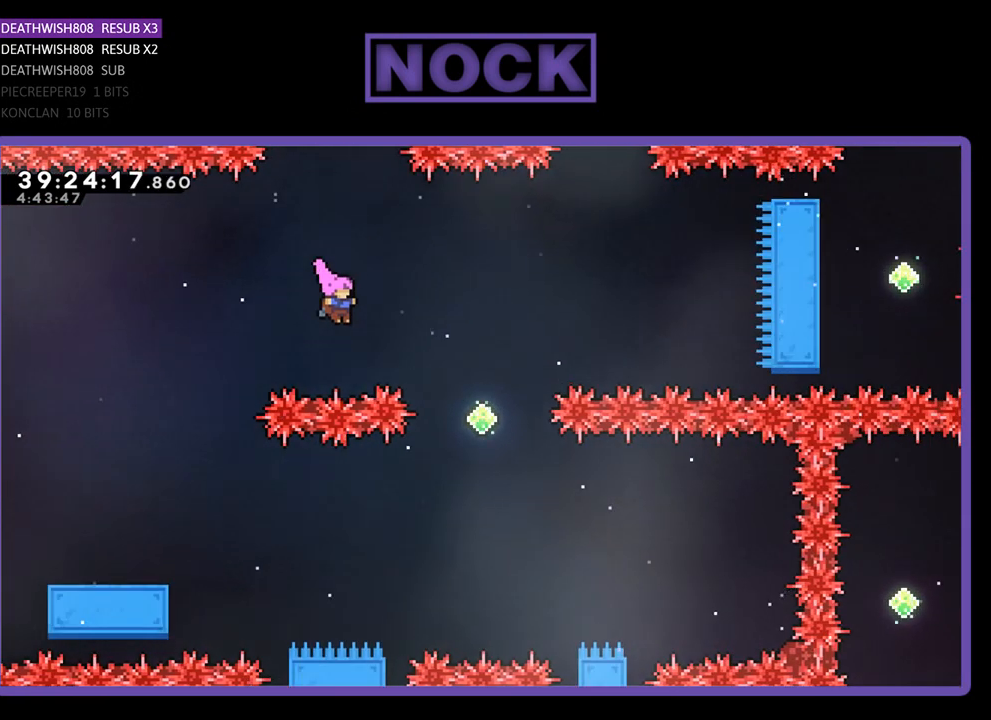
{"buttons": ["R2"], "events": [[33, "CIRCLE", "down"], [200, "CIRCLE", "up"], [300, "DPAD_RIGHT", "up"]]}
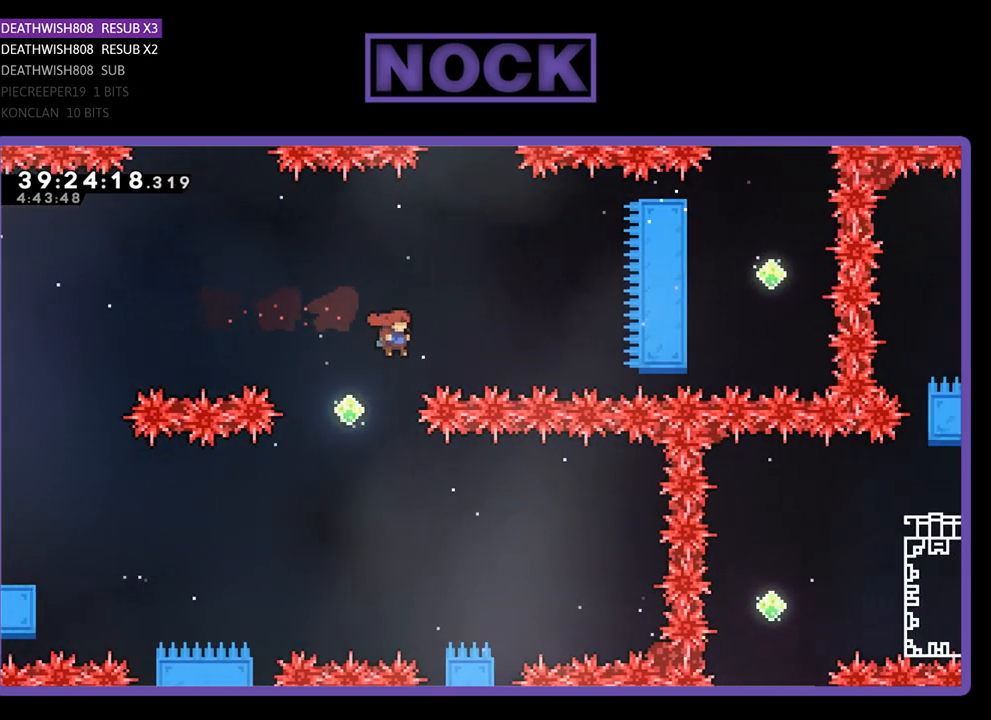
{"buttons": ["R2", "DPAD_RIGHT"], "events": [[67, "DPAD_LEFT", "down"], [300, "DPAD_LEFT", "up"], [400, "DPAD_RIGHT", "down"]]}
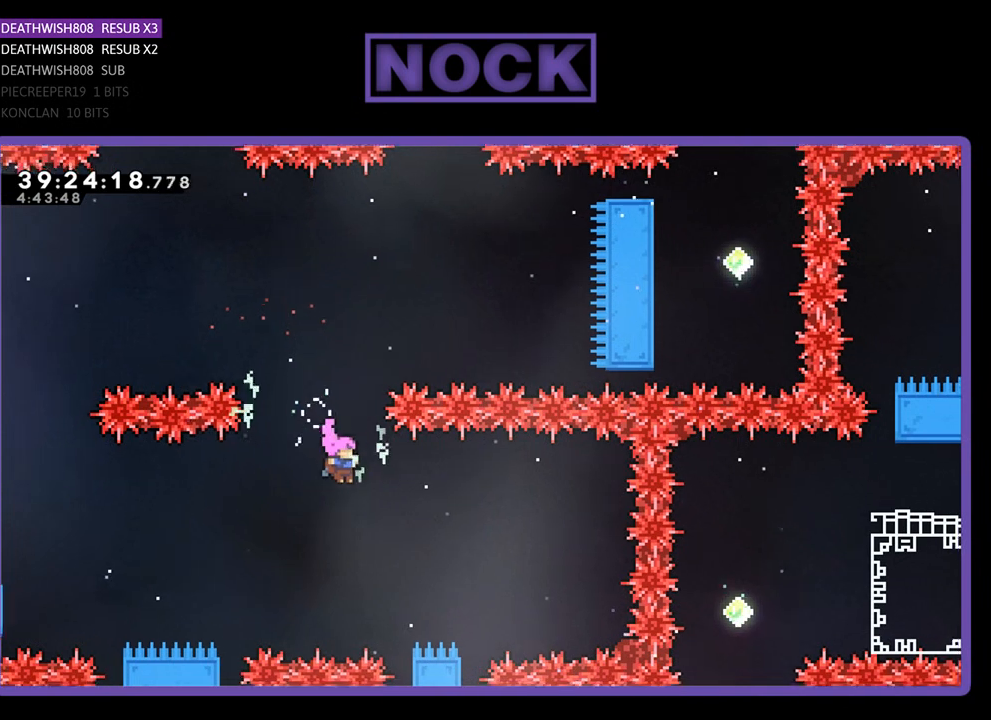
{"buttons": ["R2"], "events": [[400, "DPAD_RIGHT", "up"]]}
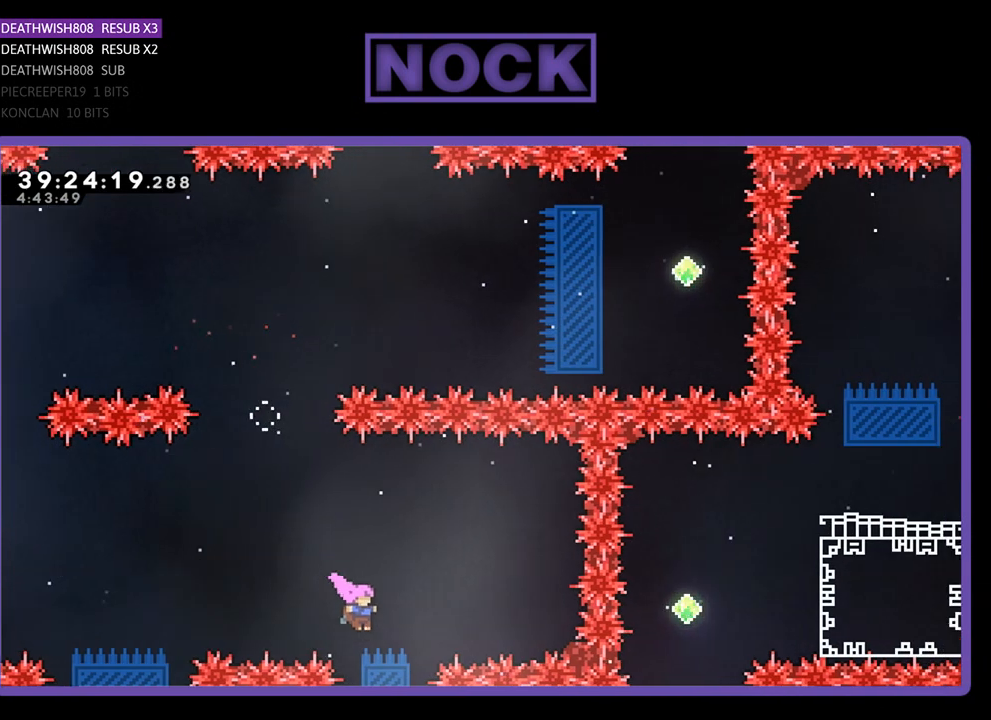
{"buttons": ["R2"], "events": [[67, "DPAD_RIGHT", "down"], [167, "DPAD_RIGHT", "up"]]}
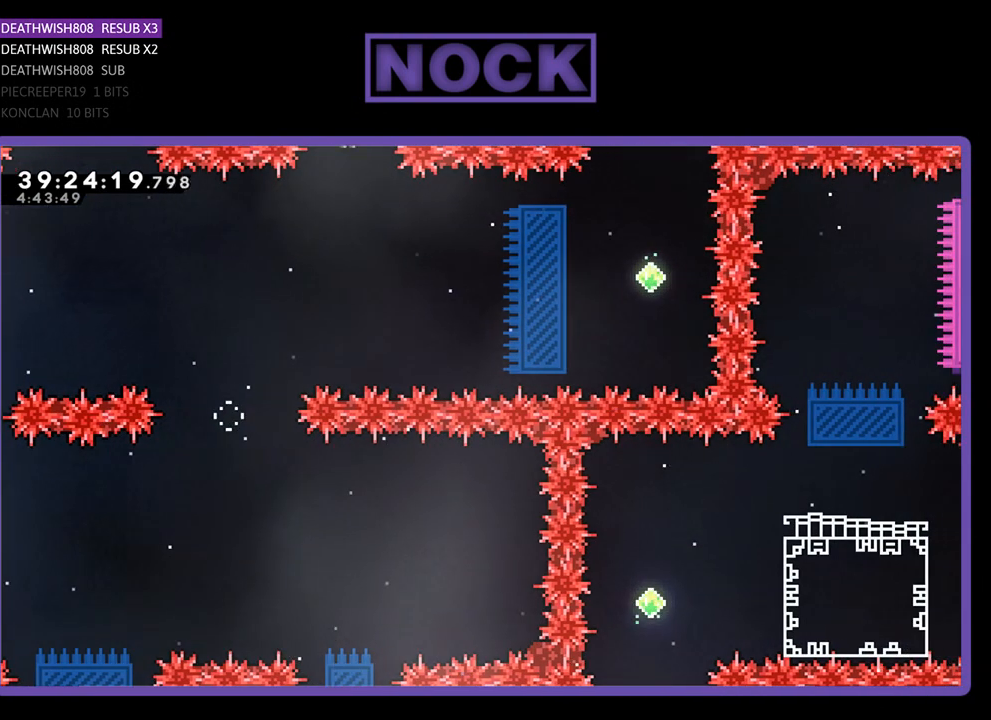
{"buttons": ["R2", "DPAD_LEFT"], "events": [[33, "DPAD_RIGHT", "down"], [367, "DPAD_RIGHT", "up"], [500, "DPAD_LEFT", "down"]]}
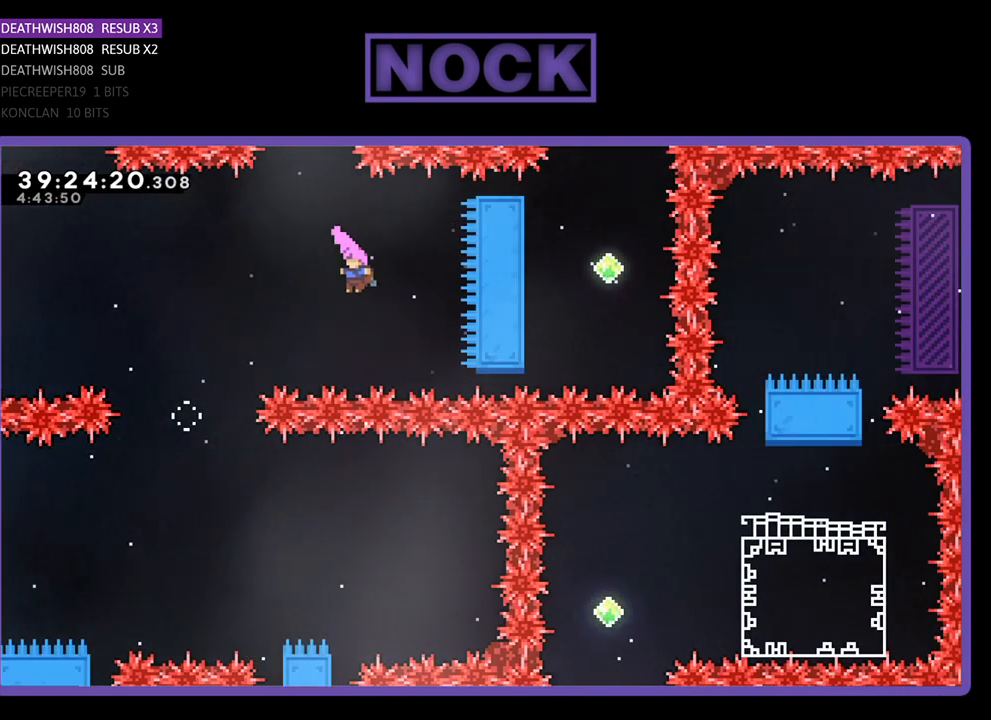
{"buttons": ["R2"], "events": [[67, "DPAD_UP", "down"], [100, "DPAD_LEFT", "up"], [267, "CIRCLE", "down"], [433, "CIRCLE", "up"], [500, "DPAD_UP", "up"]]}
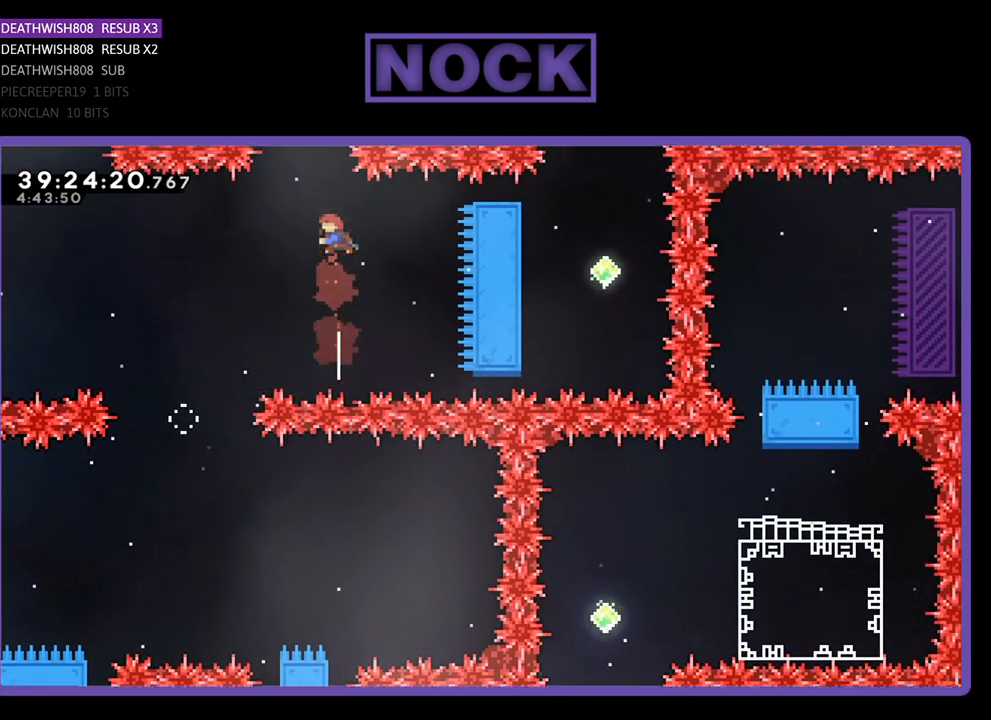
{"buttons": ["R2", "DPAD_RIGHT"], "events": [[200, "DPAD_RIGHT", "down"], [200, "DPAD_UP", "down"], [467, "DPAD_UP", "up"]]}
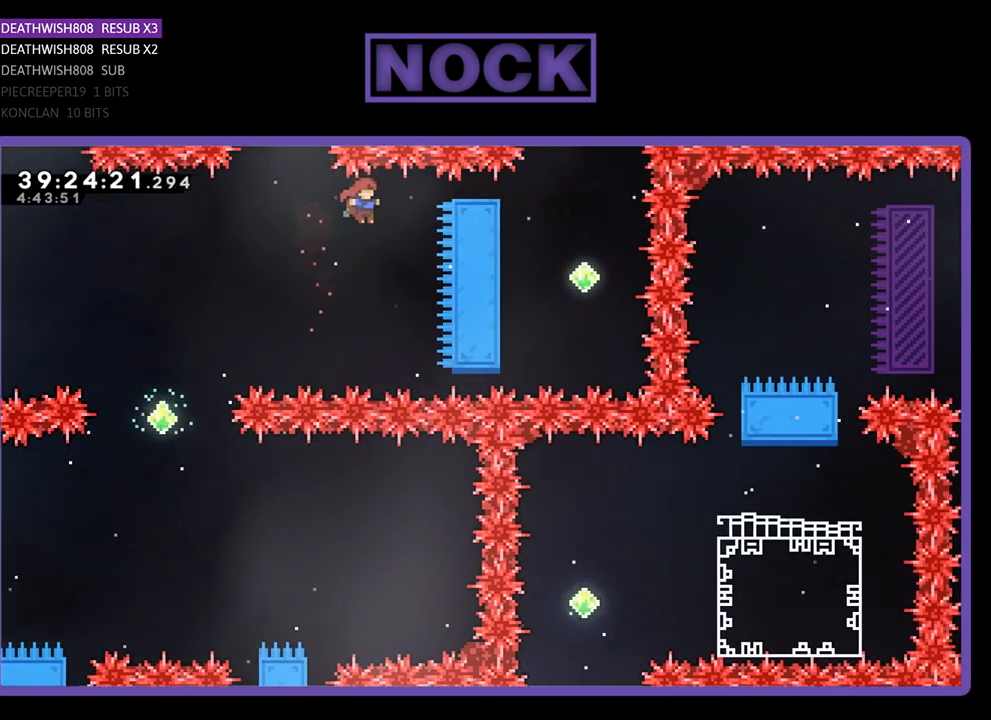
{"buttons": ["CIRCLE", "R2", "DPAD_UP", "DPAD_RIGHT"], "events": [[67, "DPAD_RIGHT", "up"], [300, "DPAD_RIGHT", "down"], [367, "CIRCLE", "down"], [467, "DPAD_UP", "down"]]}
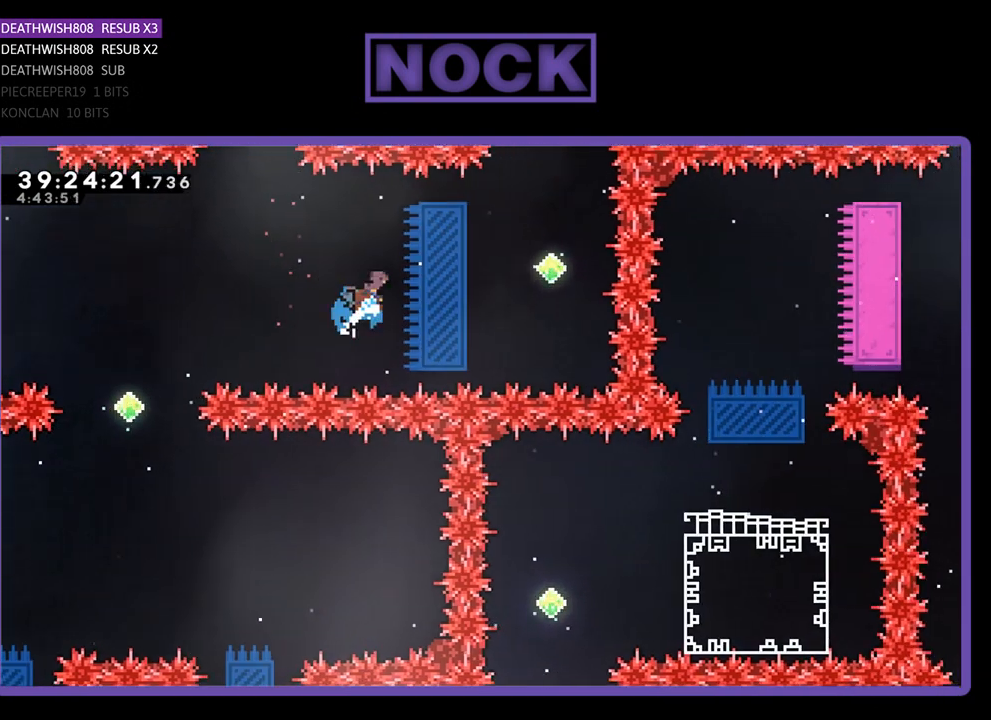
{"buttons": ["R2", "DPAD_RIGHT"], "events": [[167, "CIRCLE", "up"], [167, "DPAD_UP", "up"], [267, "DPAD_RIGHT", "up"], [367, "DPAD_RIGHT", "down"]]}
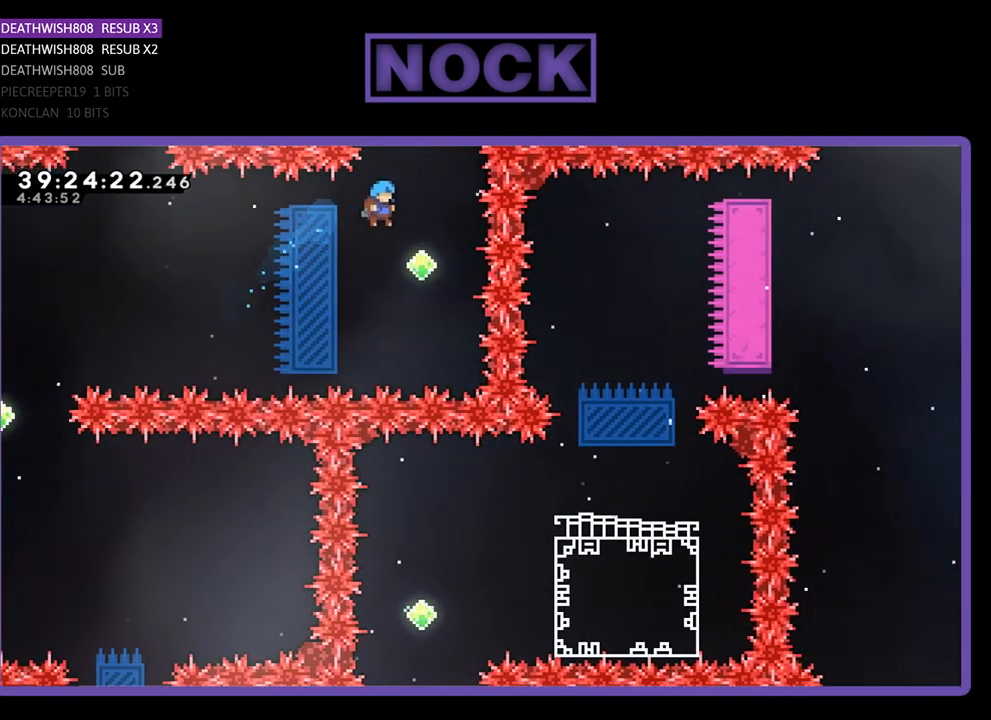
{"buttons": ["CIRCLE", "R2", "DPAD_UP"], "events": [[133, "DPAD_RIGHT", "up"], [233, "DPAD_UP", "down"], [433, "CIRCLE", "down"]]}
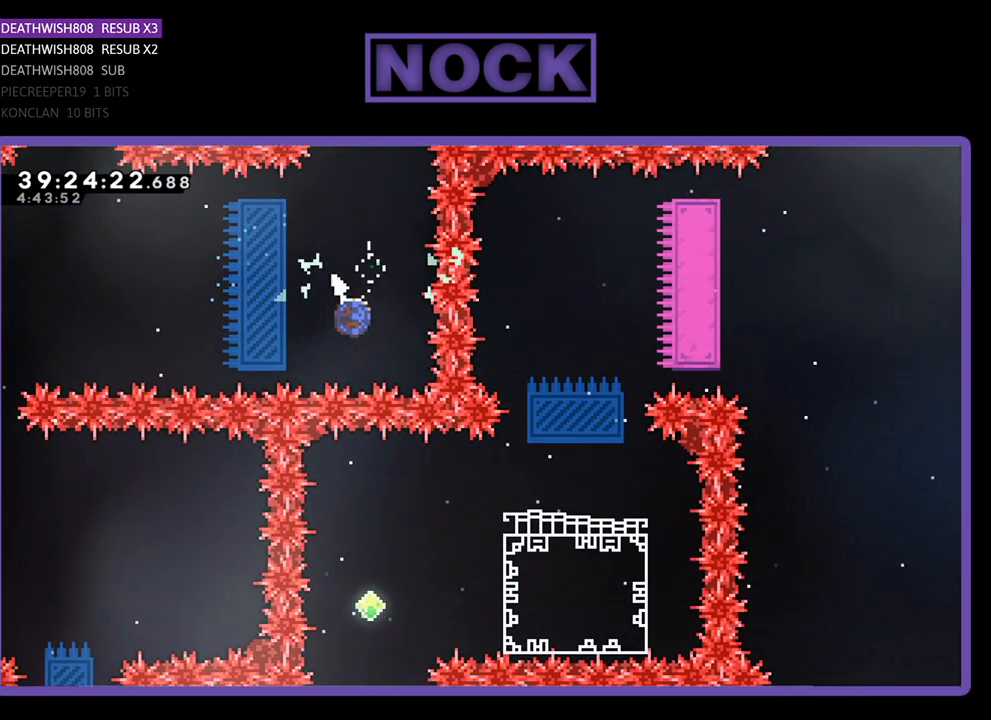
{"buttons": ["CIRCLE", "R2", "DPAD_UP"], "events": [[300, "CIRCLE", "up"], [400, "CIRCLE", "down"]]}
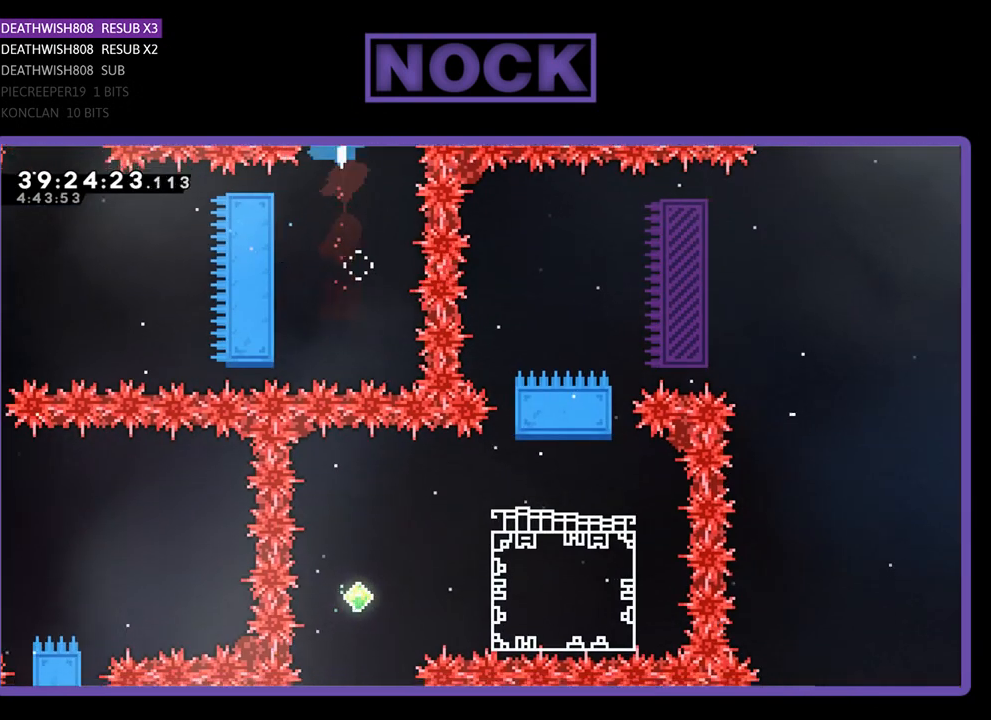
{"buttons": ["R2", "DPAD_UP"], "events": [[67, "CIRCLE", "up"], [100, "DPAD_UP", "up"], [433, "DPAD_UP", "down"]]}
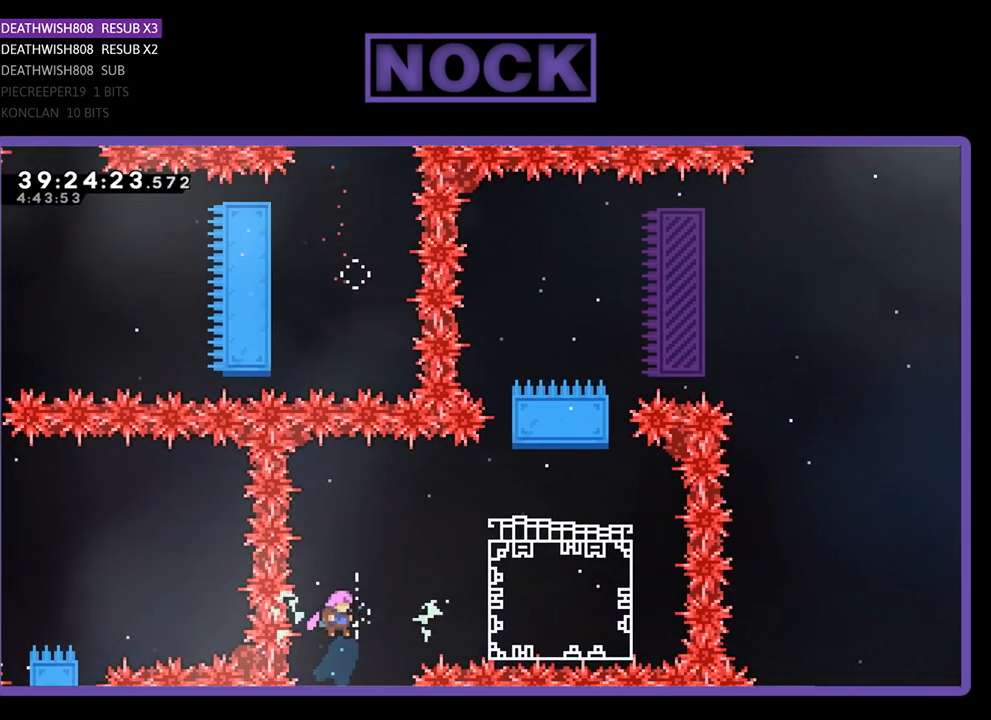
{"buttons": ["CIRCLE", "R2", "DPAD_UP", "DPAD_RIGHT"], "events": [[233, "DPAD_RIGHT", "down"], [333, "CIRCLE", "down"]]}
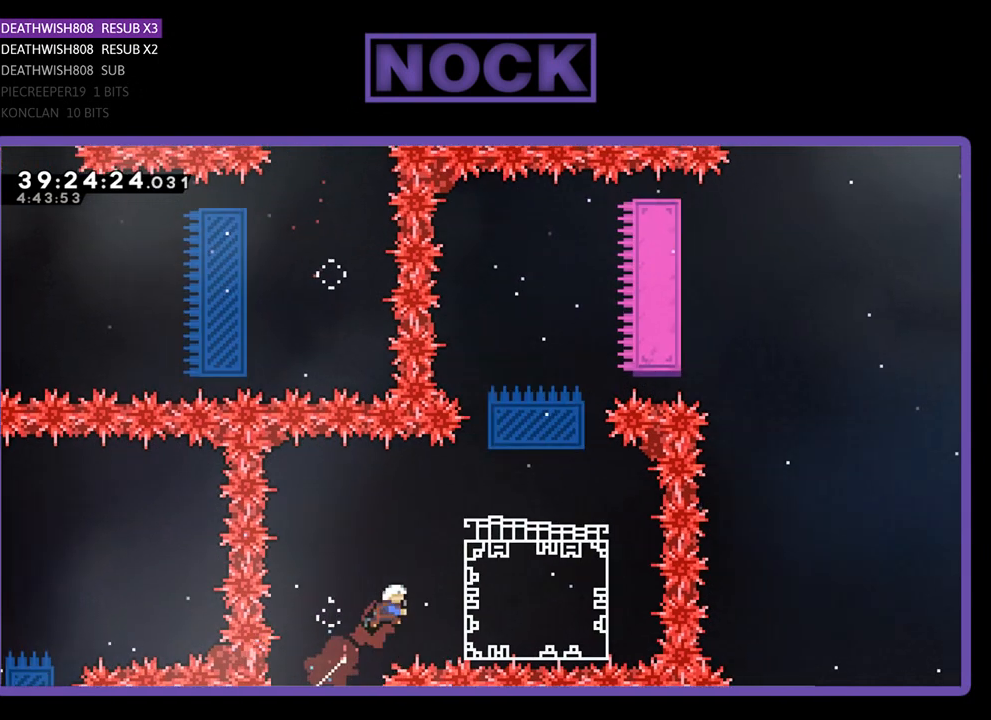
{"buttons": ["R2"], "events": [[100, "DPAD_RIGHT", "up"], [133, "DPAD_RIGHT", "down"], [200, "CIRCLE", "up"], [267, "DPAD_UP", "up"], [433, "DPAD_RIGHT", "up"]]}
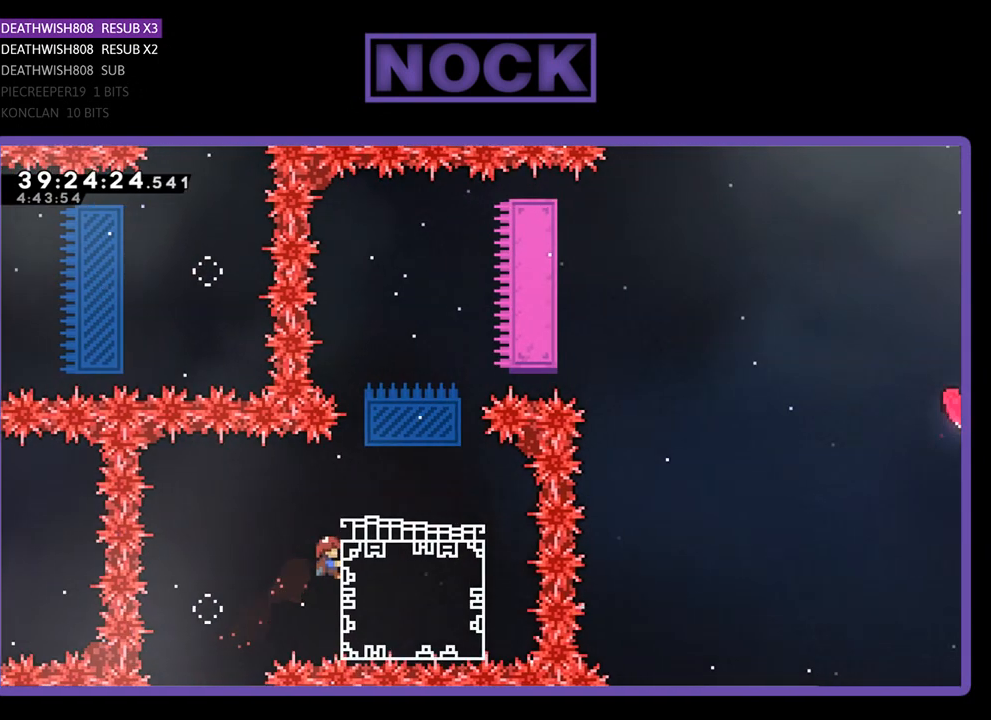
{"buttons": ["R2"], "events": [[33, "DPAD_UP", "down"], [67, "CIRCLE", "down"], [67, "DPAD_RIGHT", "down"], [433, "CIRCLE", "up"], [433, "DPAD_RIGHT", "up"], [467, "DPAD_UP", "up"]]}
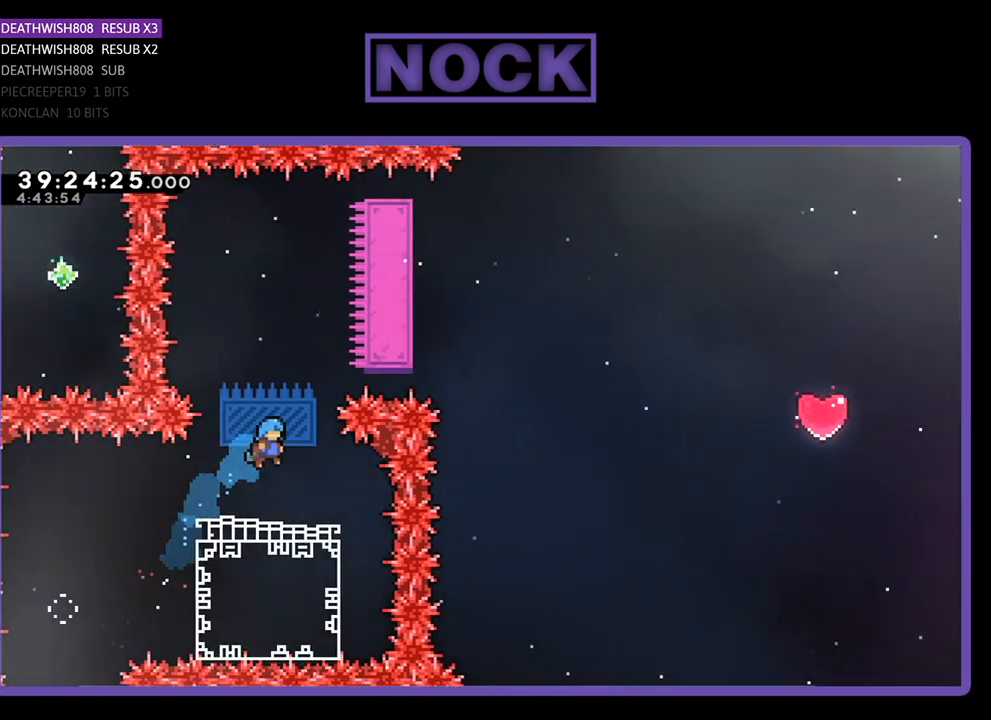
{"buttons": ["R2"], "events": [[233, "DPAD_LEFT", "down"], [333, "DPAD_LEFT", "up"]]}
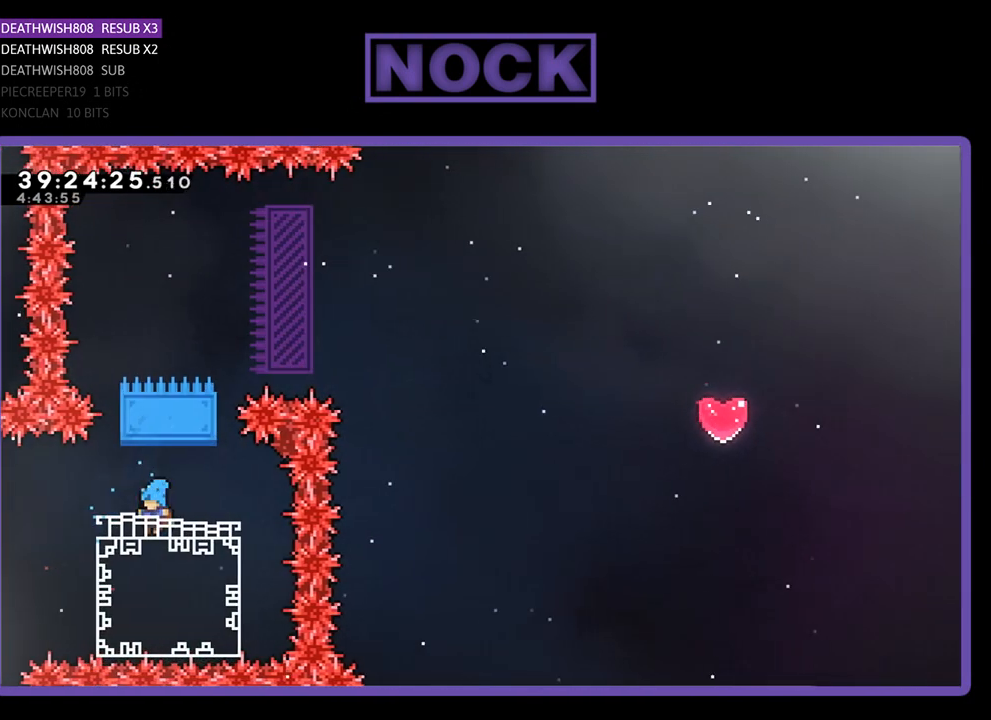
{"buttons": ["R2"], "events": []}
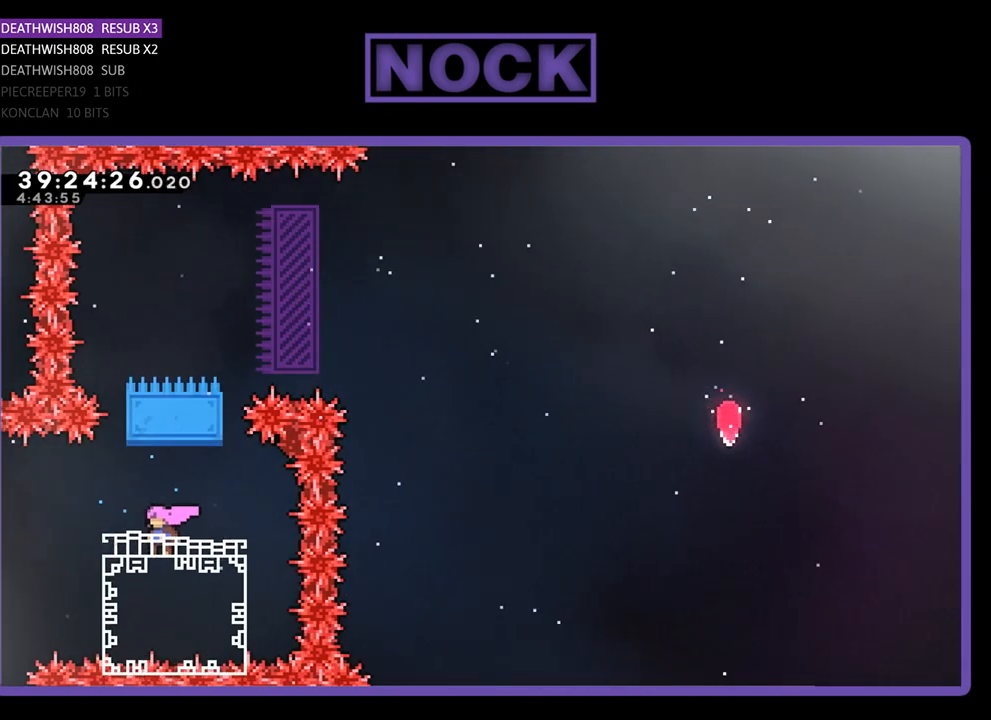
{"buttons": ["R2"], "events": [[167, "DPAD_RIGHT", "down"], [200, "DPAD_RIGHT", "up"]]}
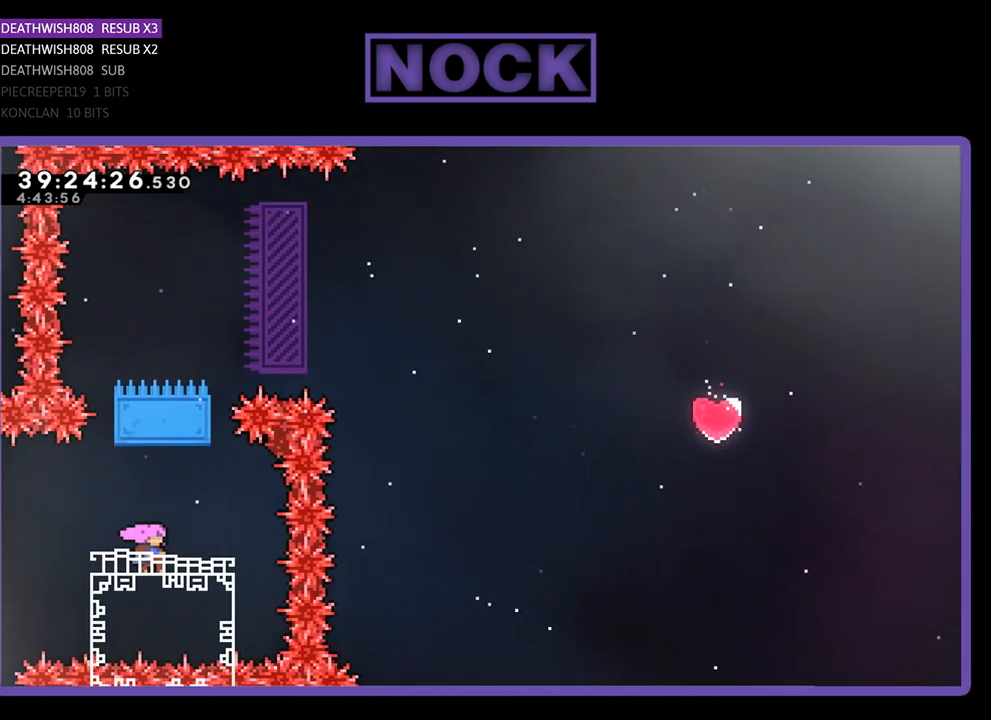
{"buttons": ["CIRCLE", "R2", "DPAD_UP"], "events": [[67, "CROSS", "down"], [233, "DPAD_UP", "down"], [367, "CROSS", "up"], [500, "CIRCLE", "down"]]}
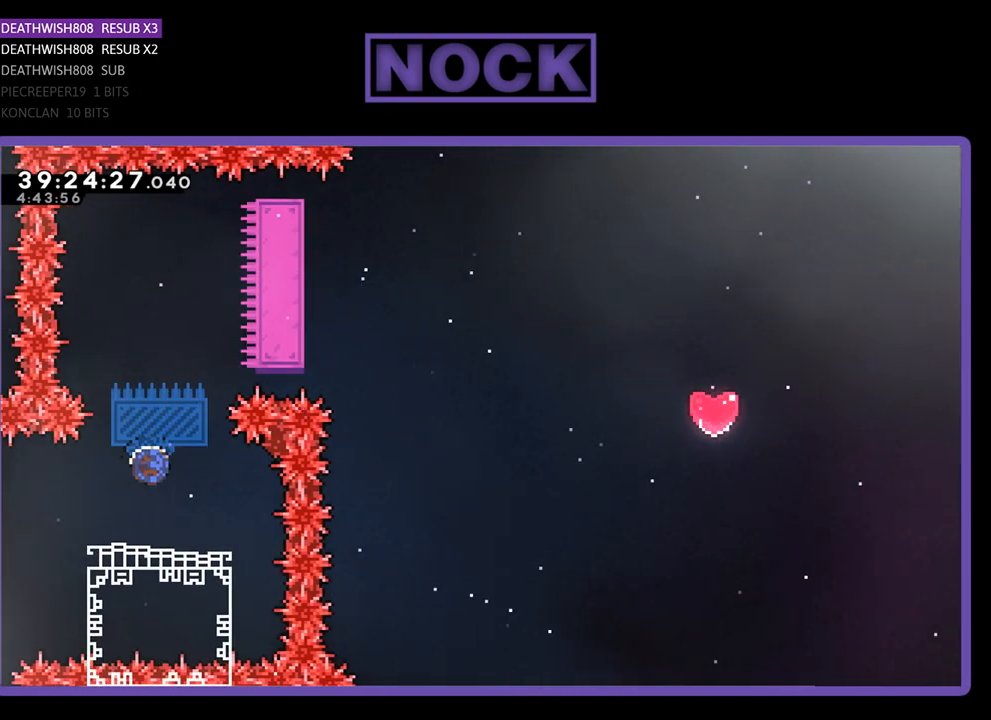
{"buttons": ["R2"], "events": [[367, "CIRCLE", "up"], [400, "DPAD_UP", "up"]]}
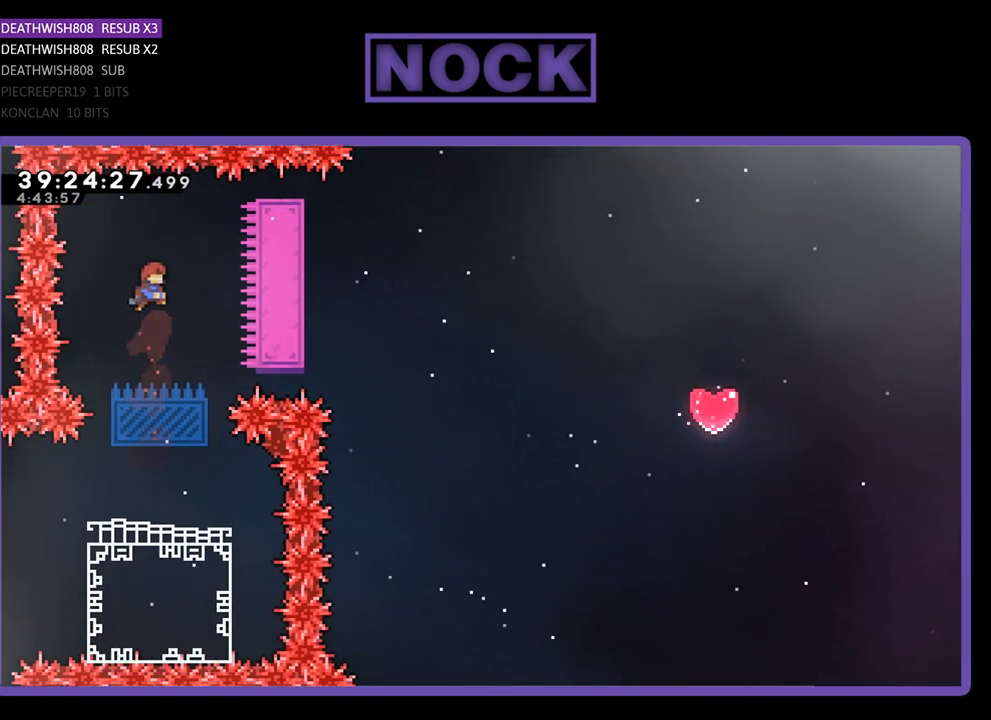
{"buttons": ["CIRCLE", "R2", "DPAD_UP"], "events": [[200, "DPAD_UP", "down"], [367, "DPAD_UP", "up"], [433, "CIRCLE", "down"], [467, "DPAD_UP", "down"]]}
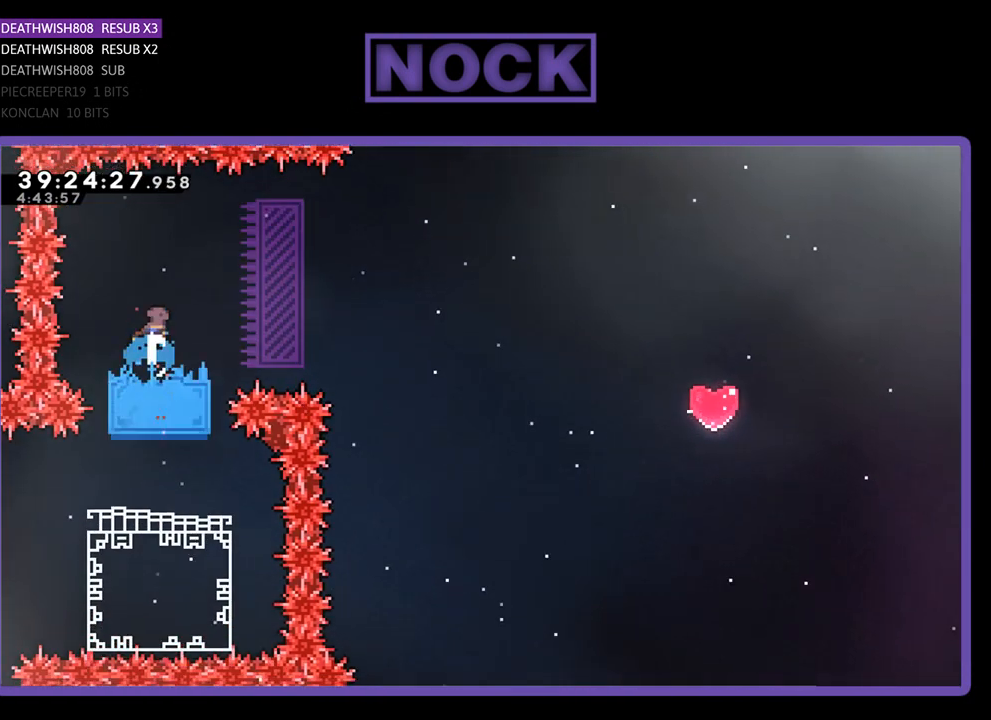
{"buttons": ["R2"], "events": [[33, "CIRCLE", "up"], [100, "DPAD_UP", "up"]]}